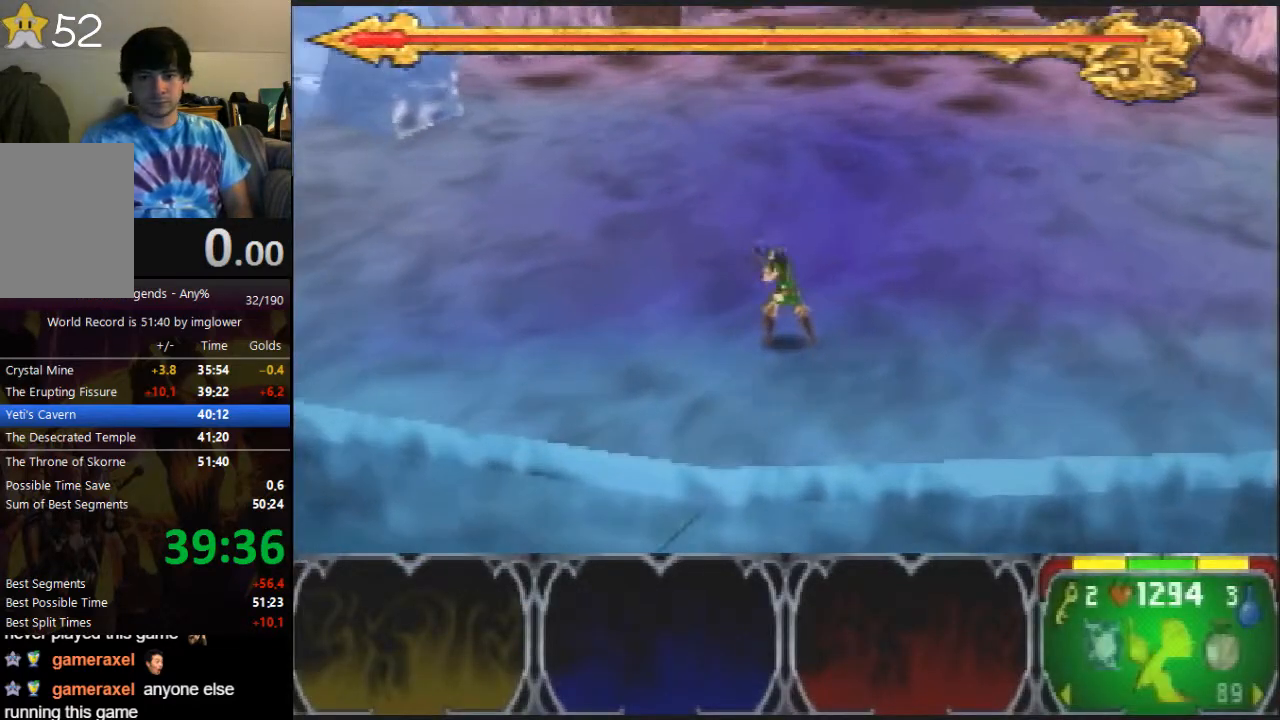
Gameplay with a controller (Nintendo layout); each line is a JSON object with the inputs held at the frame after it. "events" lists button and stick changes between this image and that frame as [ms after this image, input, new state], when the widget could be followed in between. Not read: L3 R3.
{"buttons": [], "left_stick": "up", "events": [[367, "left_stick", "up"]]}
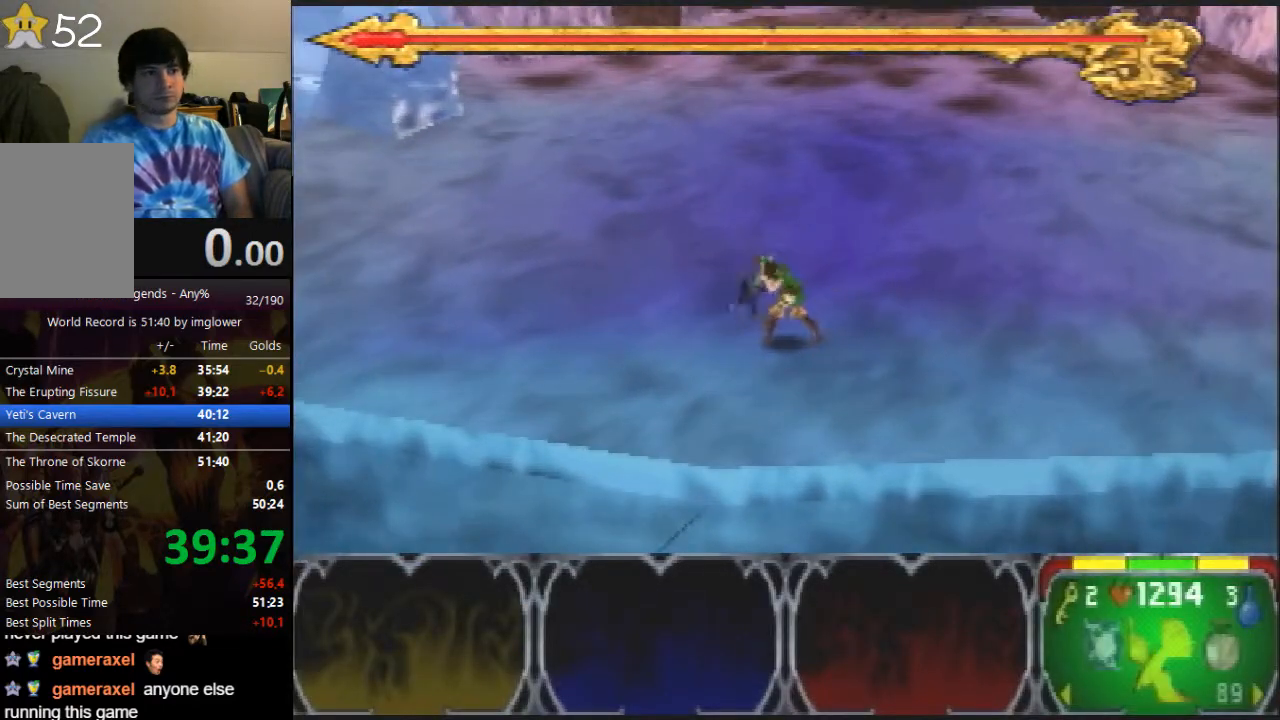
{"buttons": [], "left_stick": "up", "events": []}
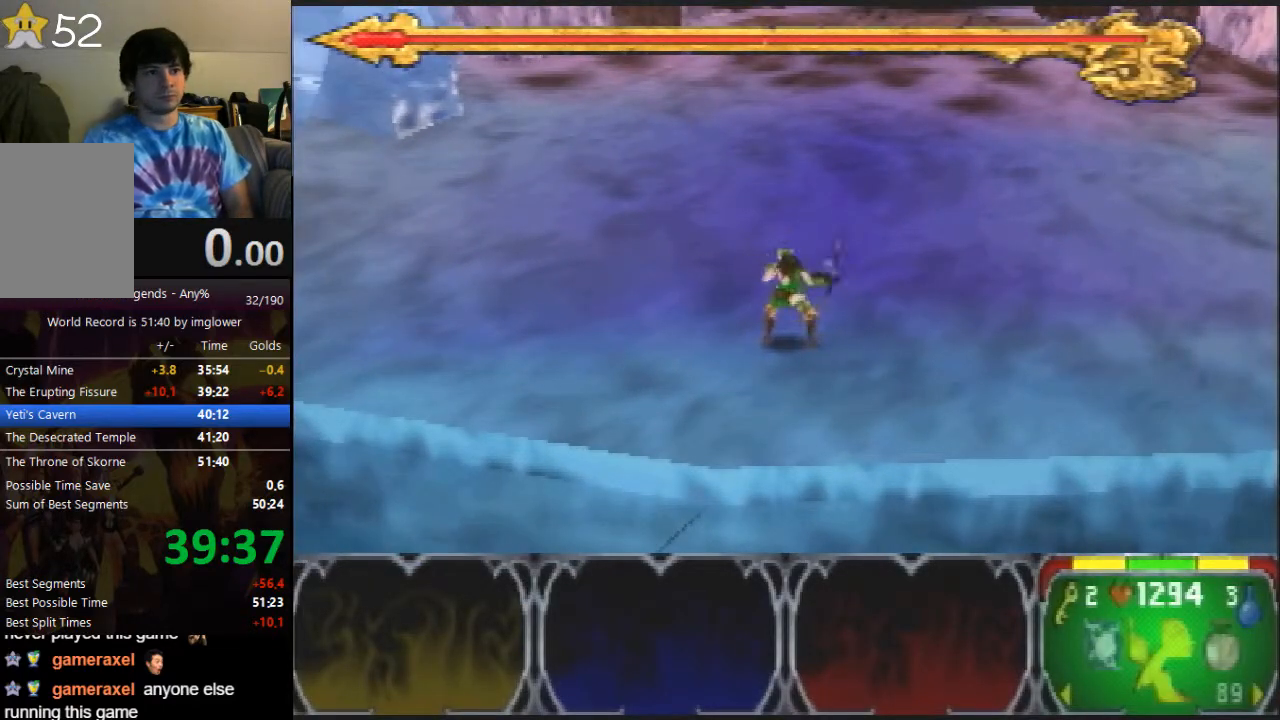
{"buttons": [], "left_stick": "up", "events": []}
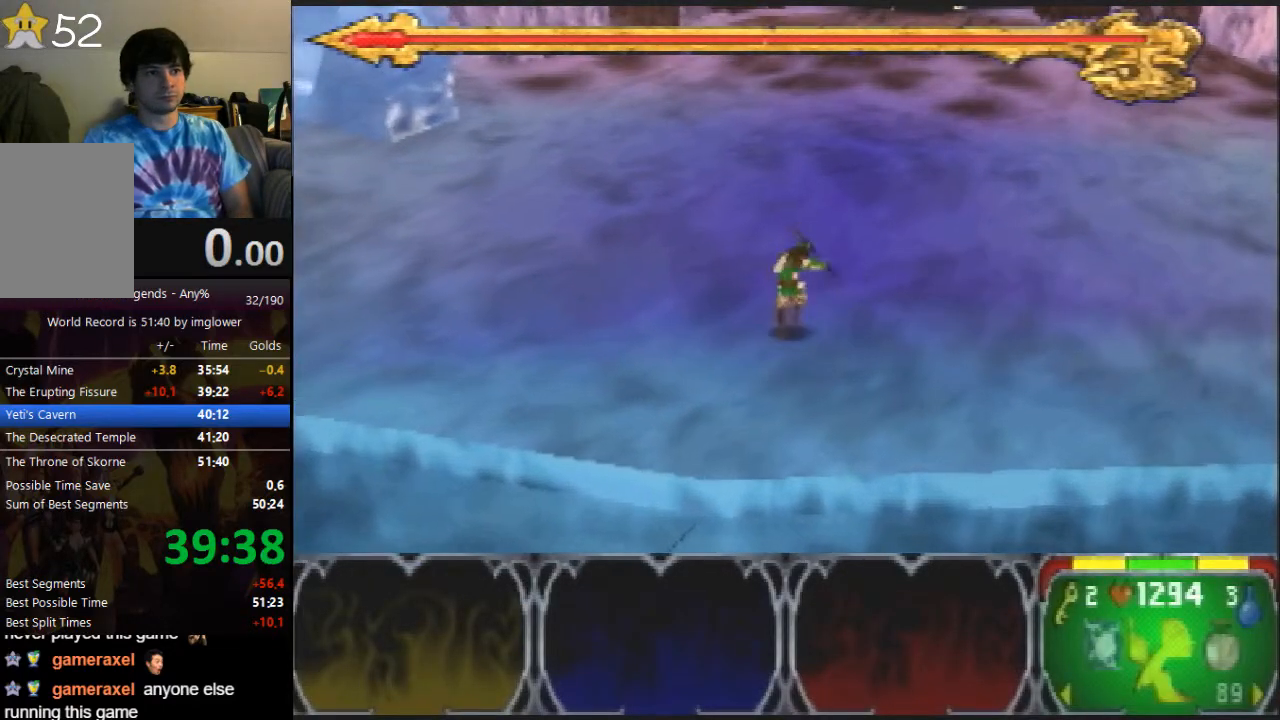
{"buttons": [], "left_stick": "up", "events": []}
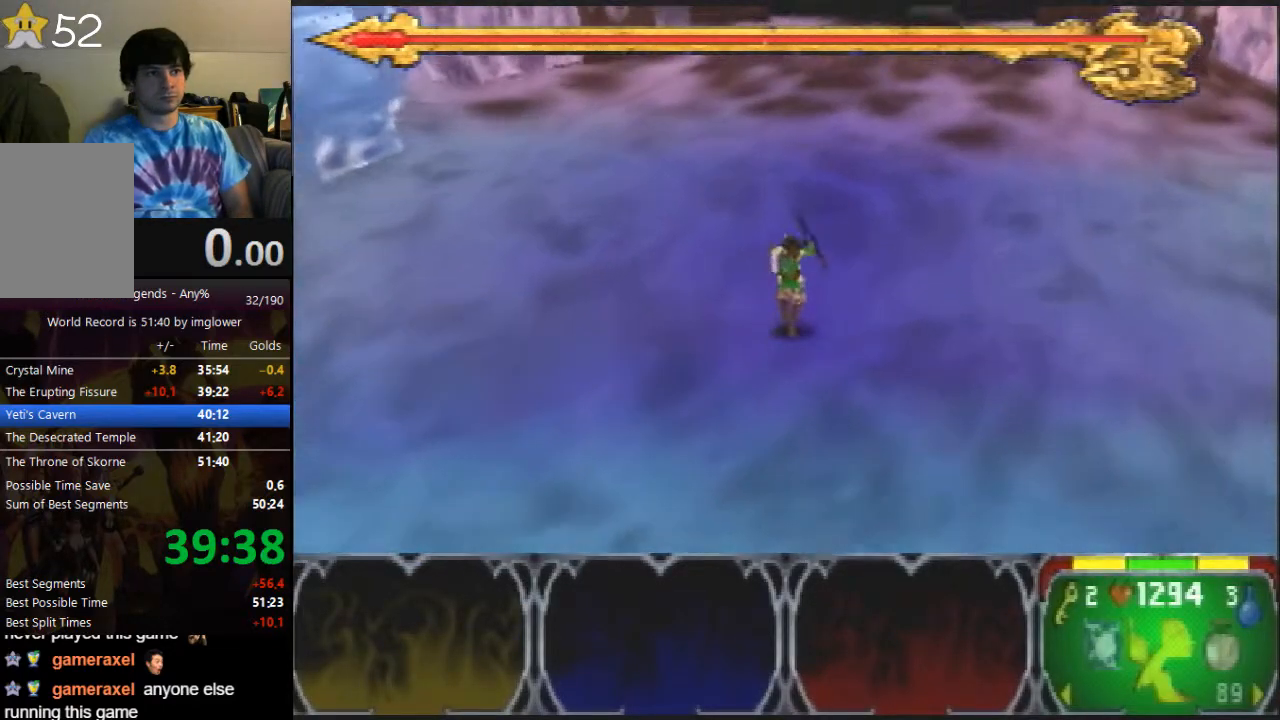
{"buttons": [], "left_stick": "up", "events": [[333, "C_LEFT", "down"], [467, "C_LEFT", "up"]]}
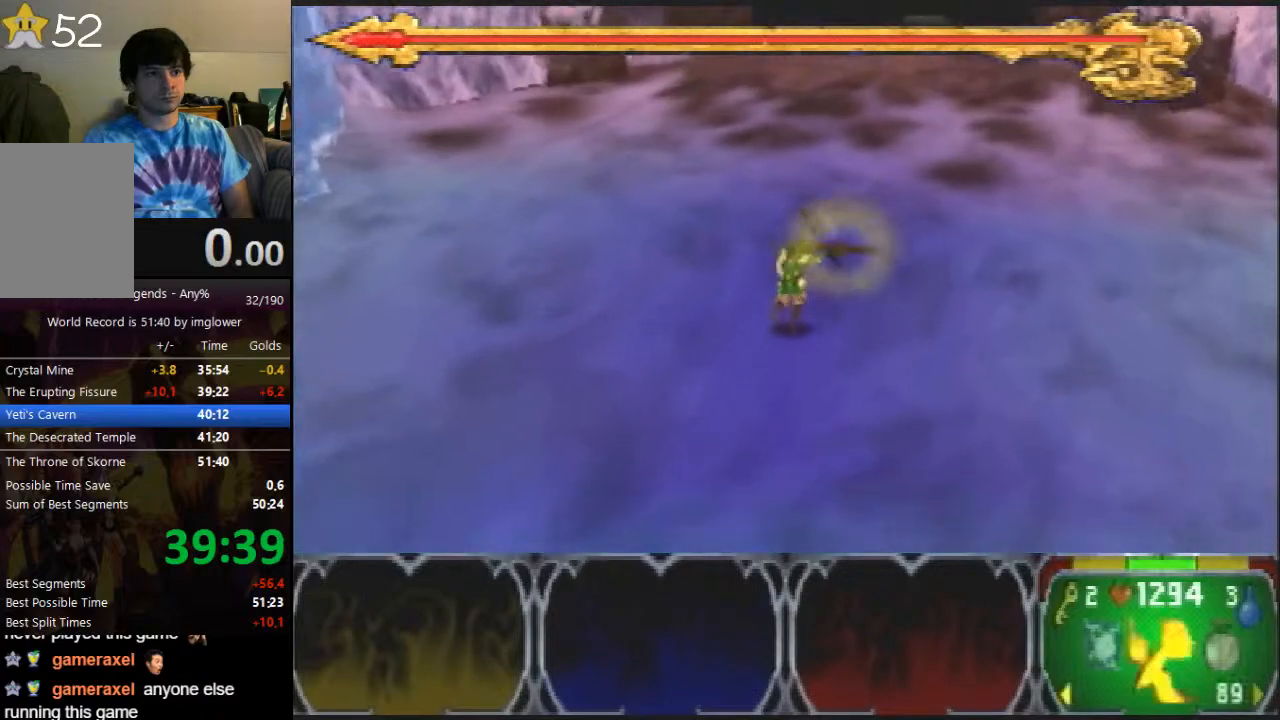
{"buttons": [], "left_stick": "up", "events": [[167, "C_LEFT", "down"], [267, "C_LEFT", "up"], [333, "C_LEFT", "down"], [433, "C_LEFT", "up"]]}
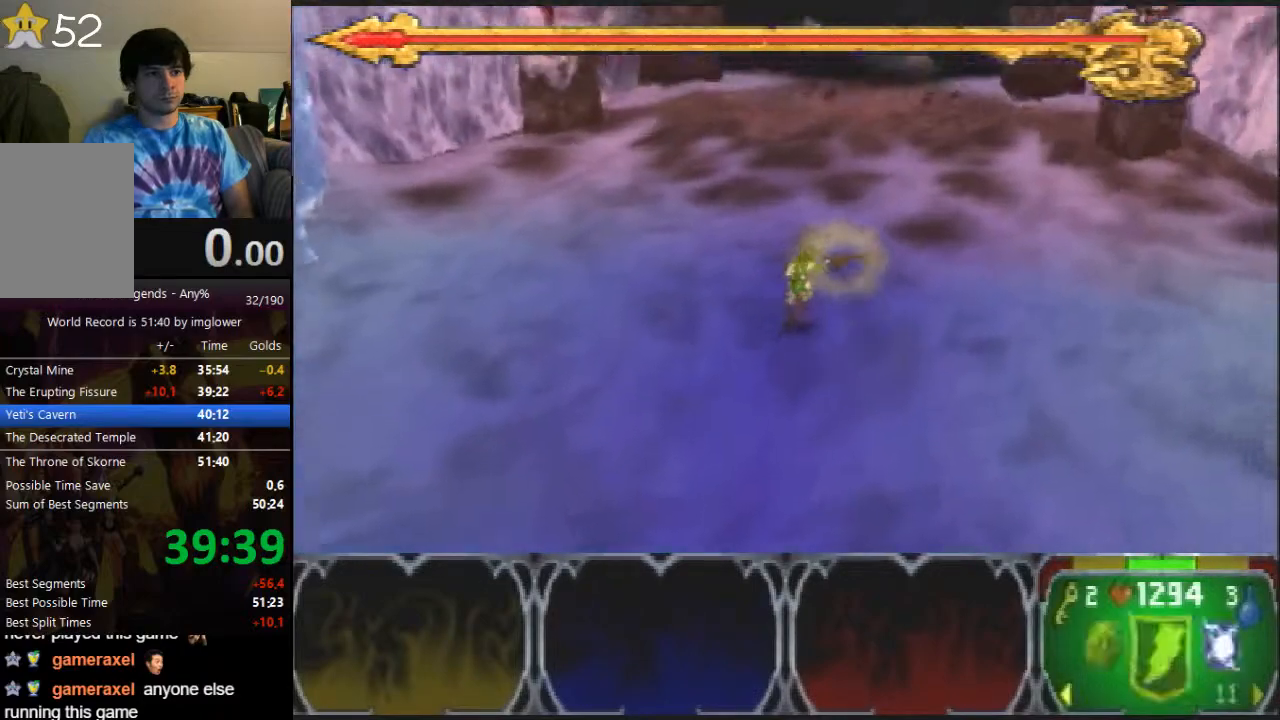
{"buttons": [], "left_stick": "up", "events": [[267, "C_LEFT", "down"], [367, "C_LEFT", "up"]]}
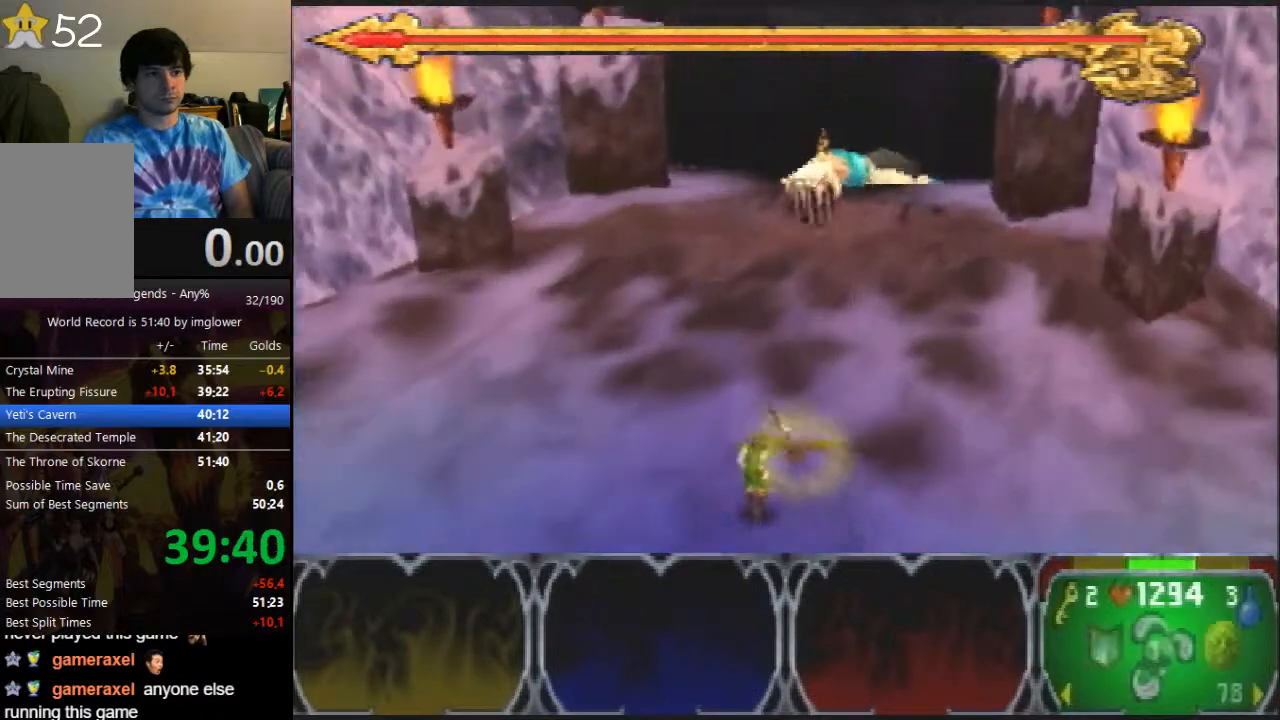
{"buttons": [], "left_stick": "up", "events": [[300, "C_LEFT", "down"], [400, "C_LEFT", "up"]]}
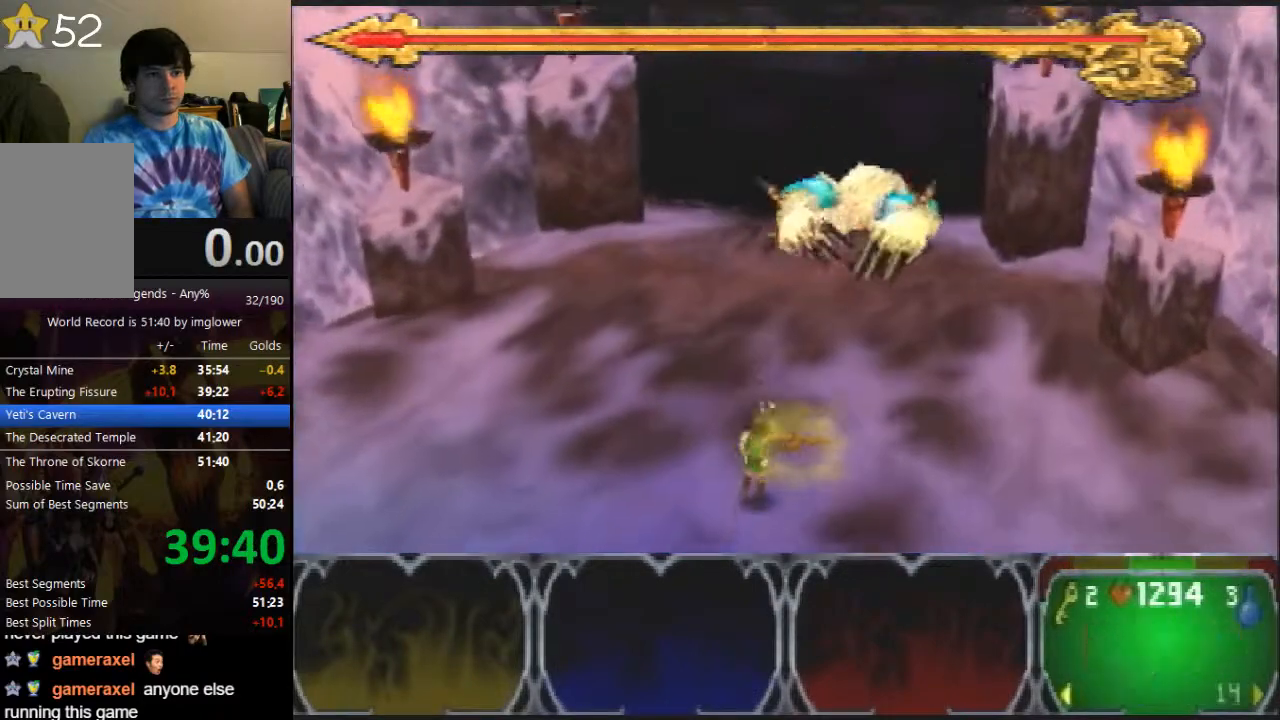
{"buttons": ["C_LEFT"], "left_stick": "up", "events": [[67, "C_LEFT", "down"], [167, "C_LEFT", "up"], [500, "C_LEFT", "down"]]}
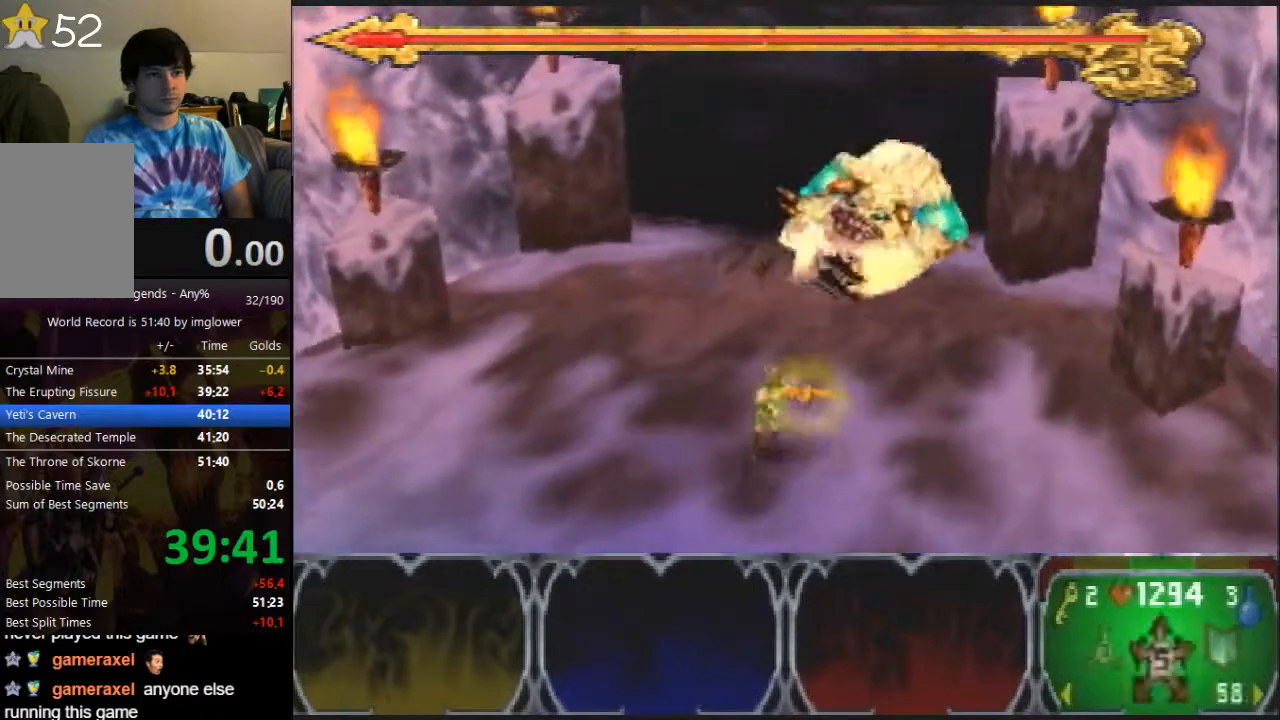
{"buttons": ["C_LEFT"], "left_stick": "up", "events": [[100, "C_LEFT", "up"], [233, "C_LEFT", "down"], [333, "C_LEFT", "up"], [433, "C_LEFT", "down"]]}
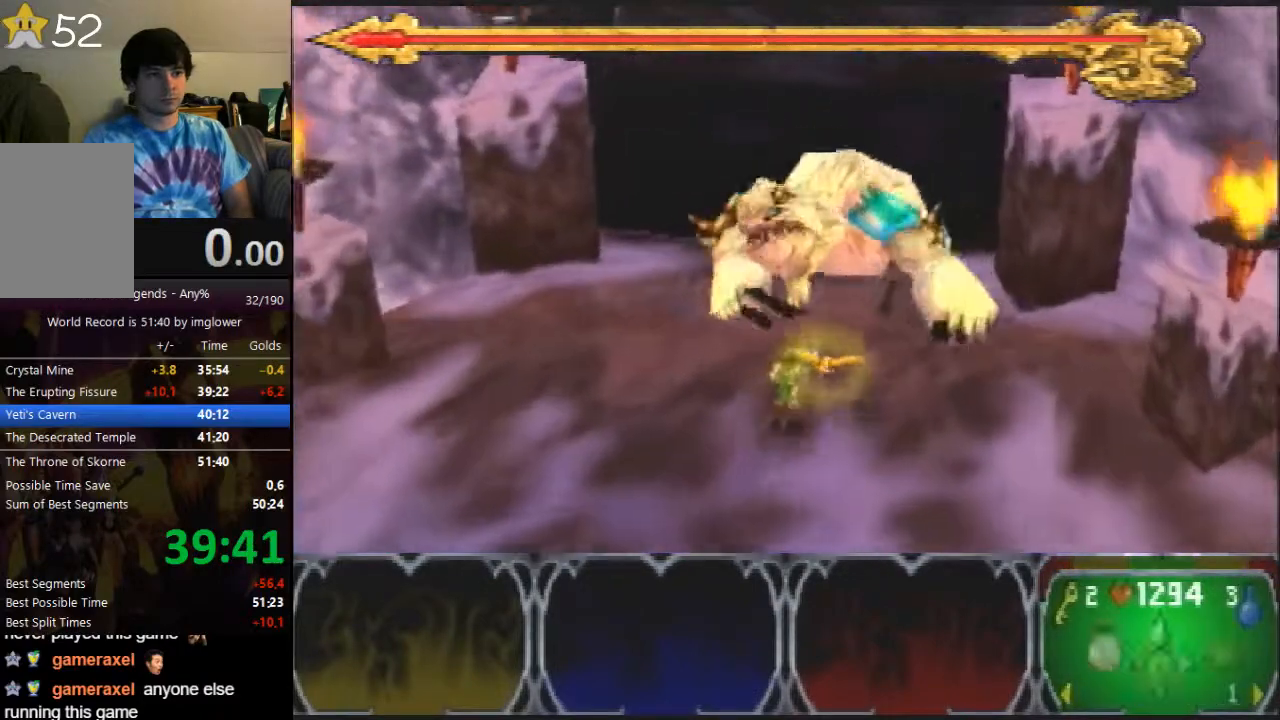
{"buttons": ["A"], "left_stick": "center", "events": [[67, "C_LEFT", "up"], [267, "A", "down"], [433, "left_stick", "center"]]}
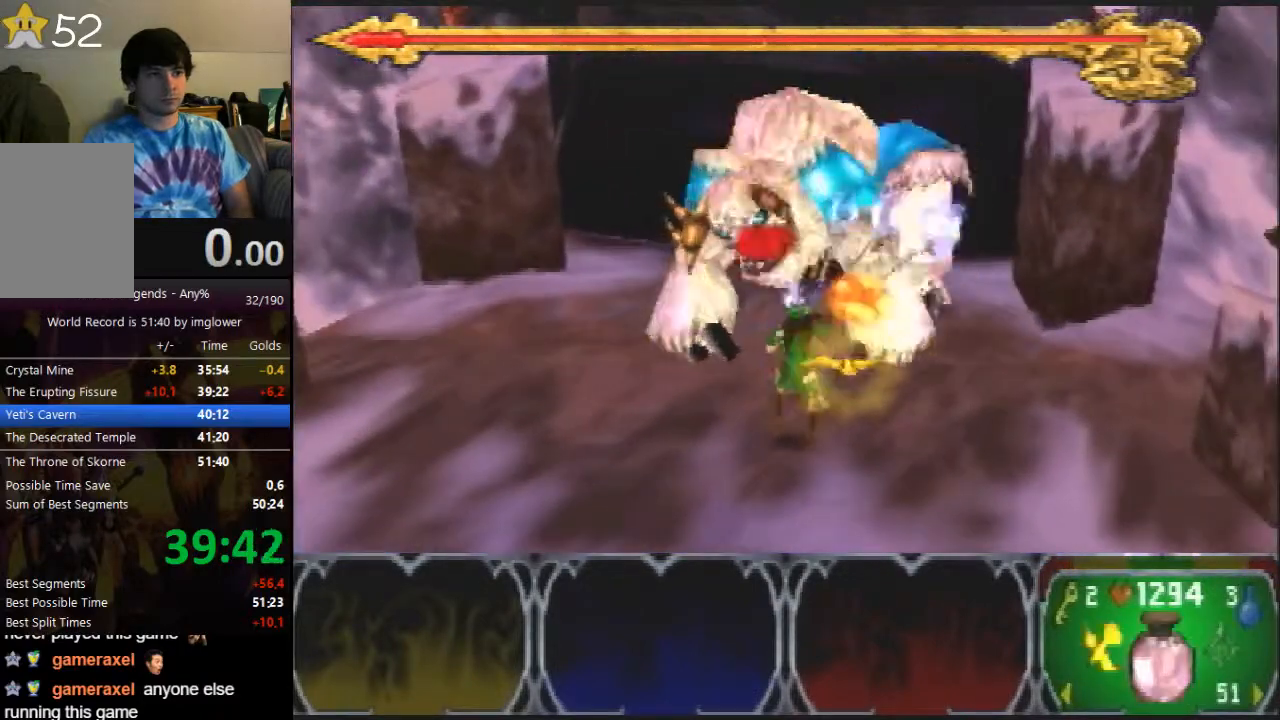
{"buttons": ["A"], "left_stick": "center", "events": []}
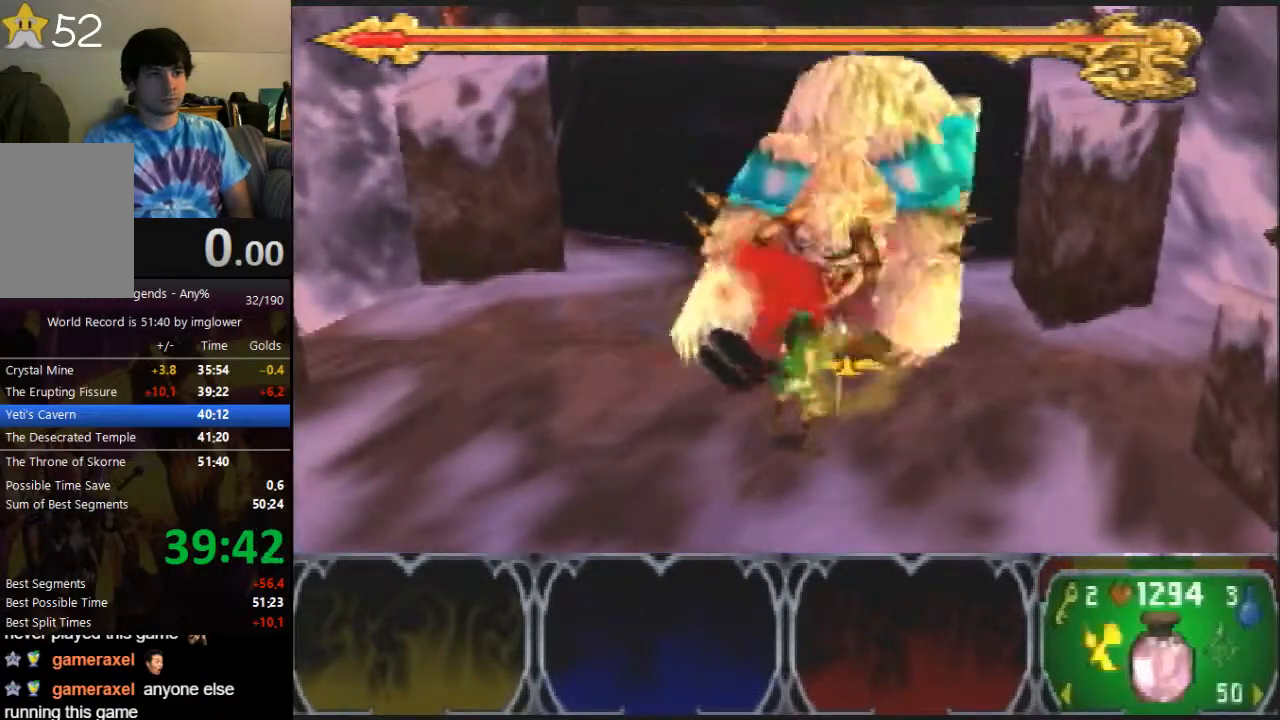
{"buttons": ["A"], "left_stick": "center", "events": []}
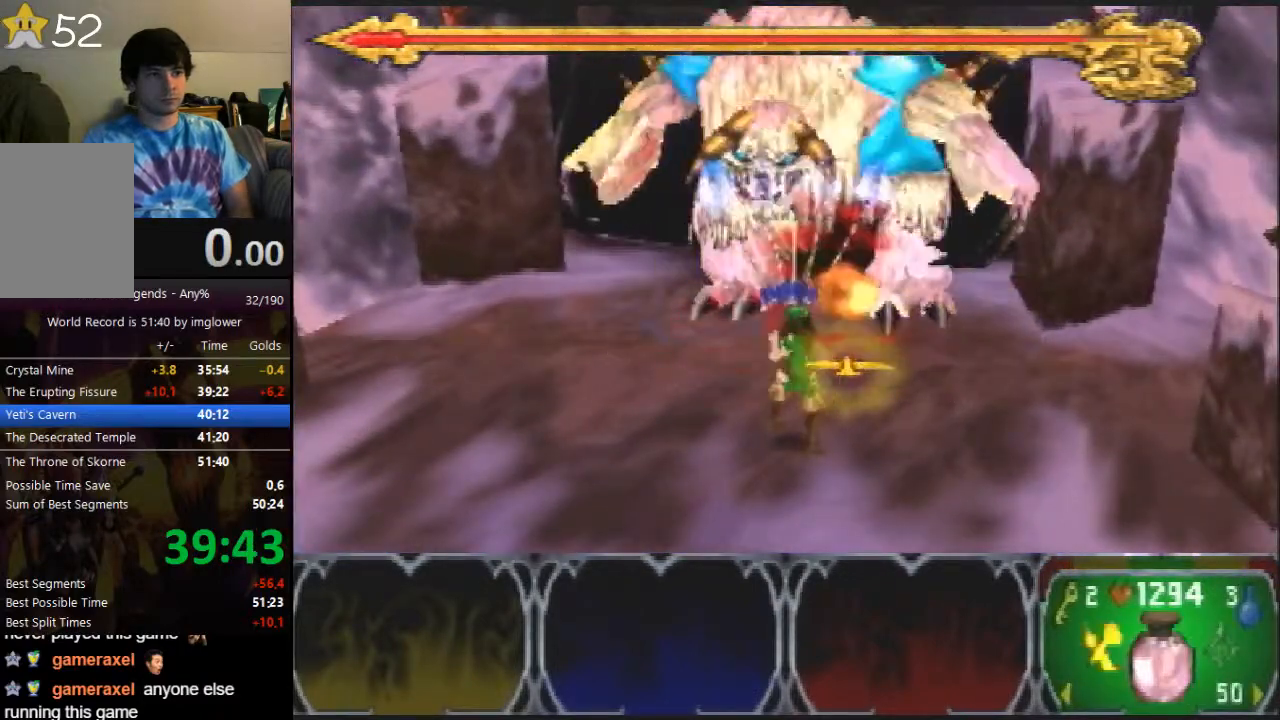
{"buttons": ["A"], "left_stick": "center", "events": [[433, "C_RIGHT", "down"], [500, "C_RIGHT", "up"]]}
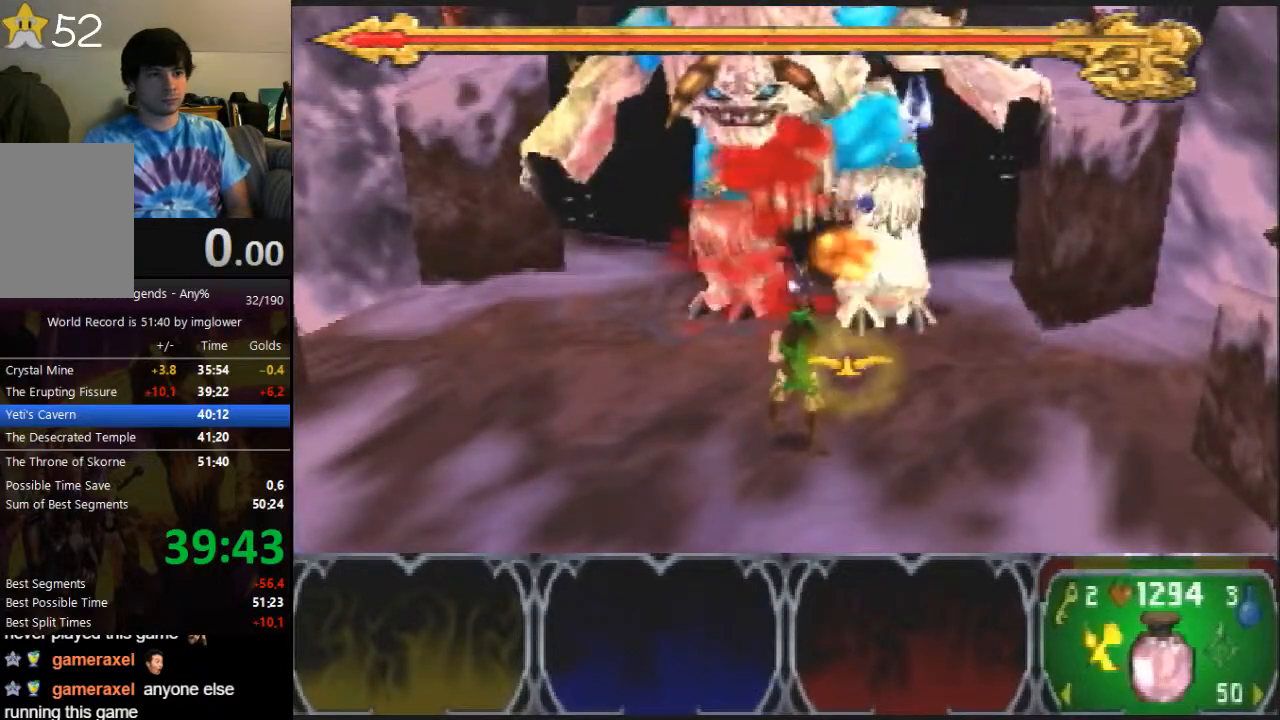
{"buttons": ["A"], "left_stick": "center", "events": [[67, "C_RIGHT", "down"], [133, "C_RIGHT", "up"], [233, "C_RIGHT", "down"], [300, "C_RIGHT", "up"], [333, "C_RIGHT", "down"], [433, "C_RIGHT", "up"]]}
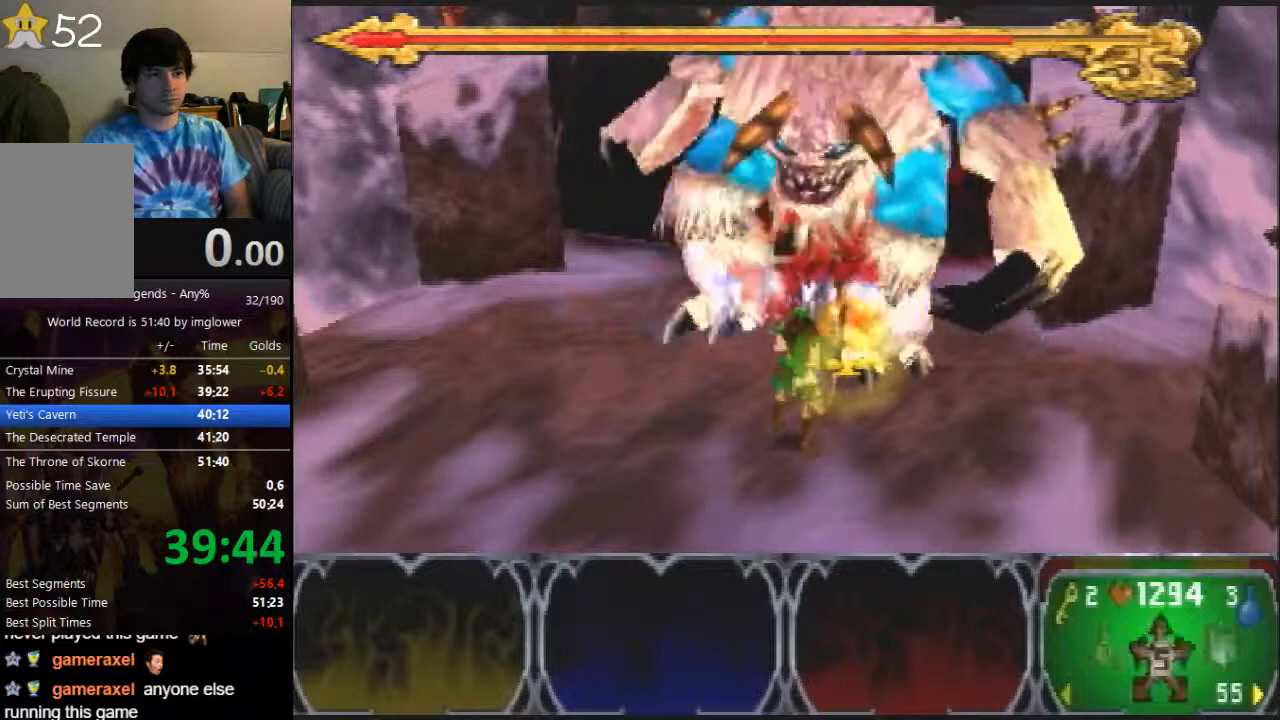
{"buttons": ["A"], "left_stick": "center", "events": [[300, "C_RIGHT", "down"], [367, "C_RIGHT", "up"]]}
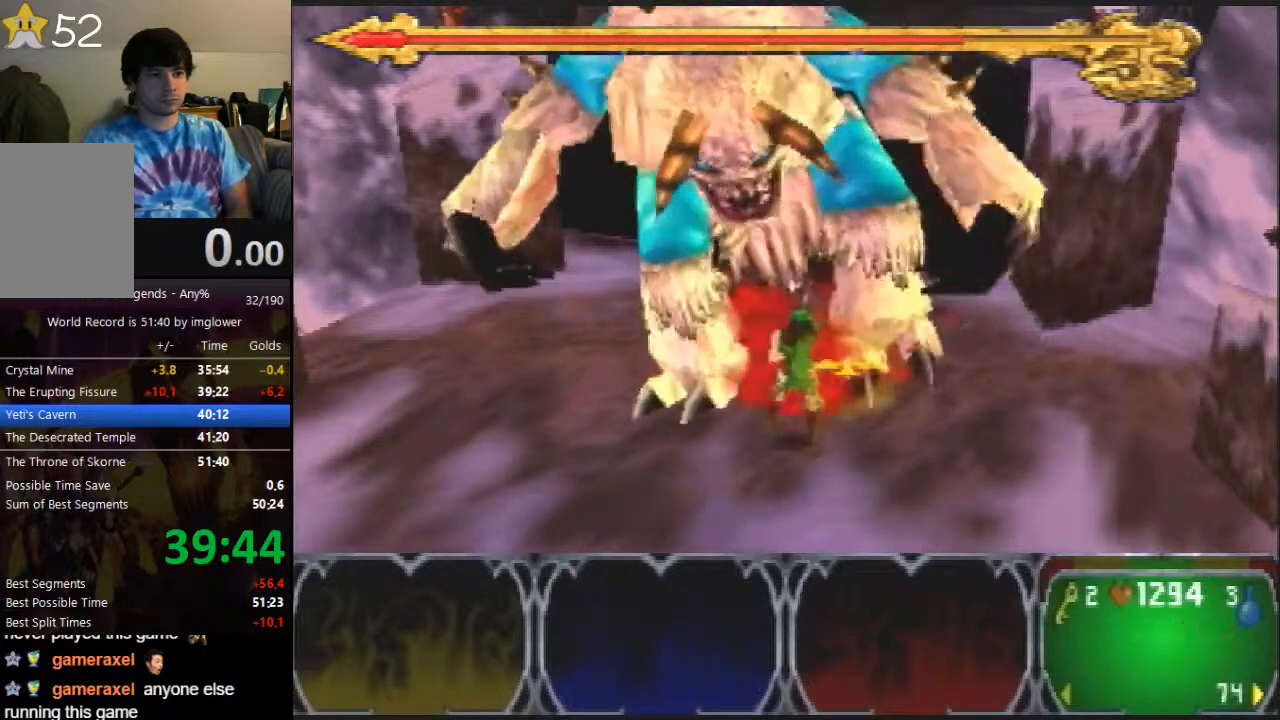
{"buttons": ["A"], "left_stick": "center", "events": []}
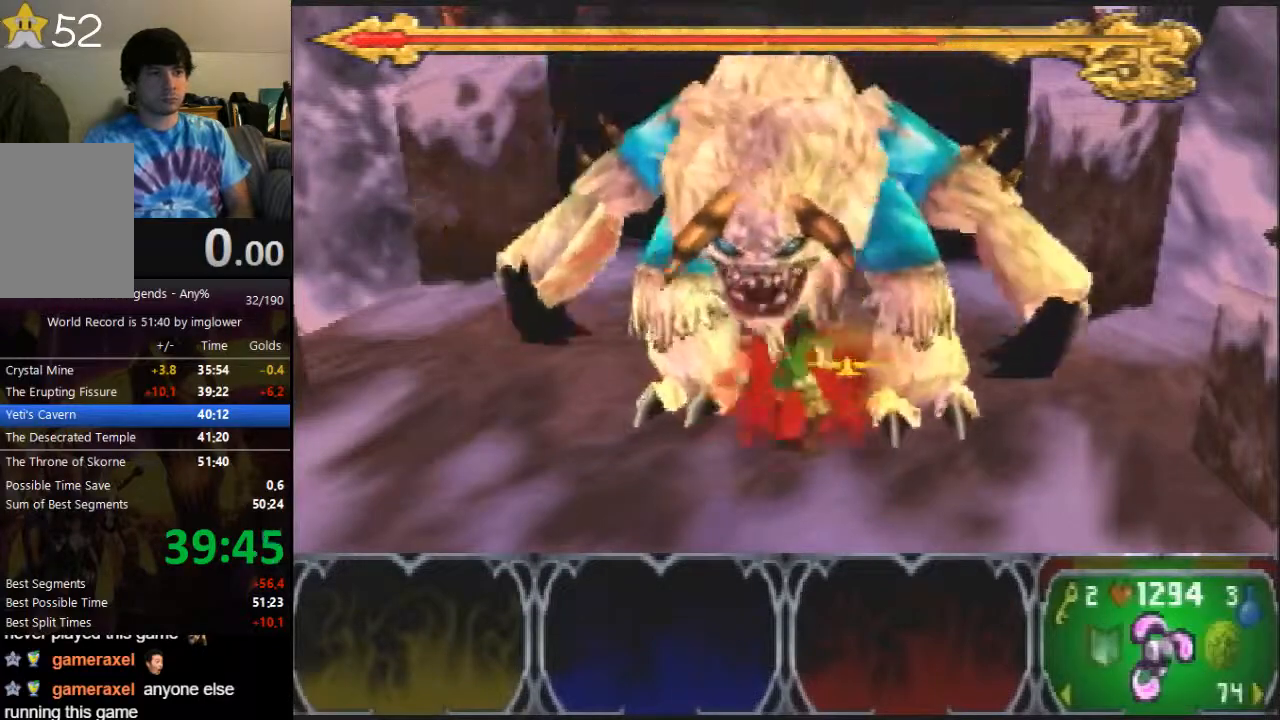
{"buttons": ["A"], "left_stick": "center", "events": []}
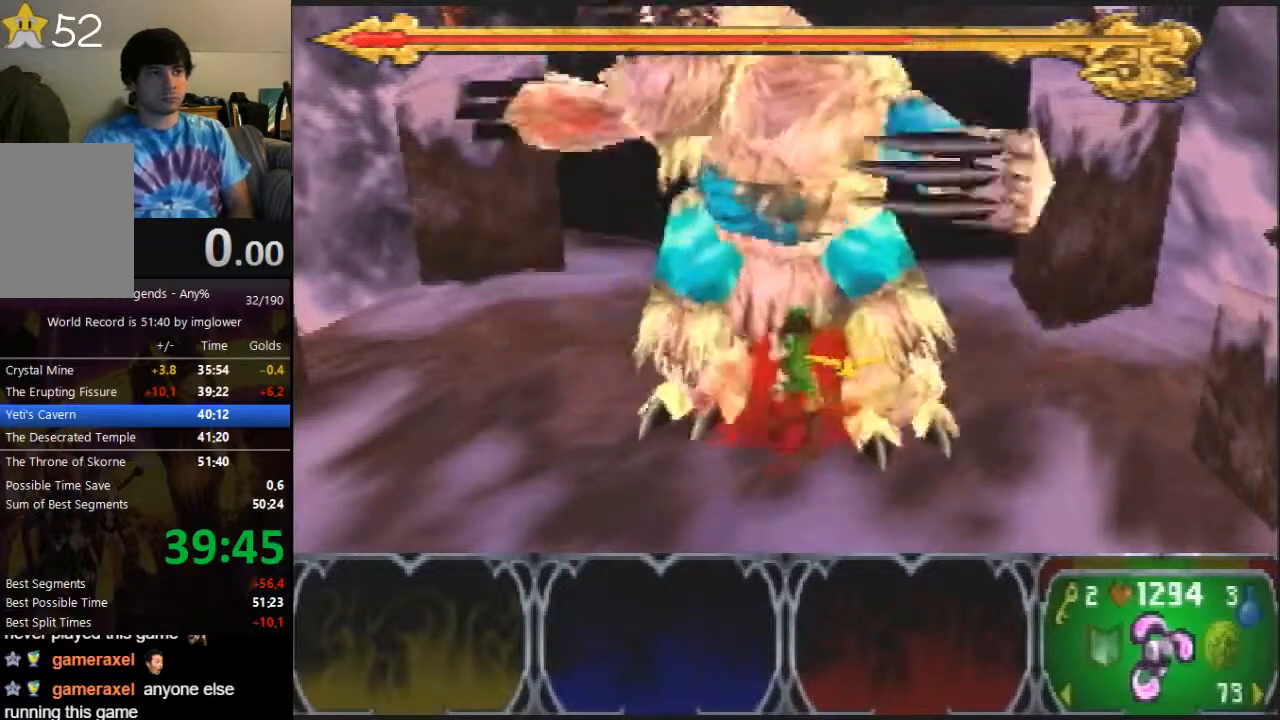
{"buttons": ["A"], "left_stick": "center"}
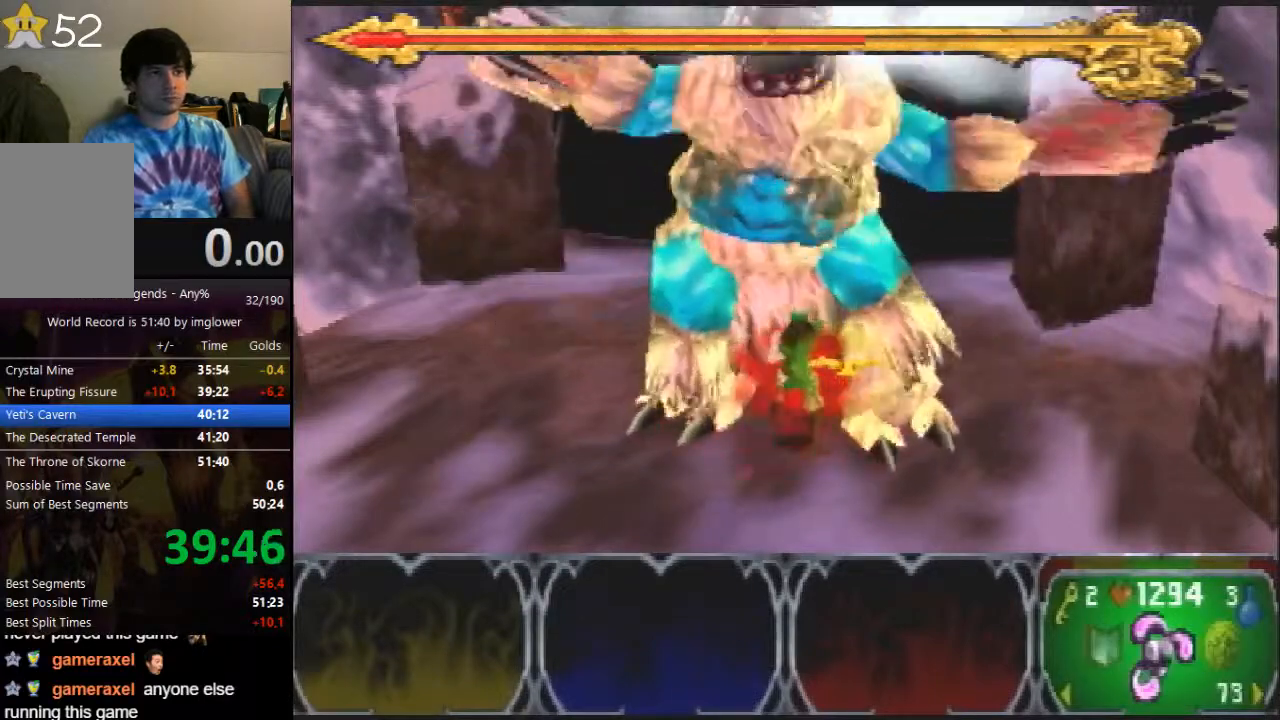
{"buttons": [], "left_stick": "right"}
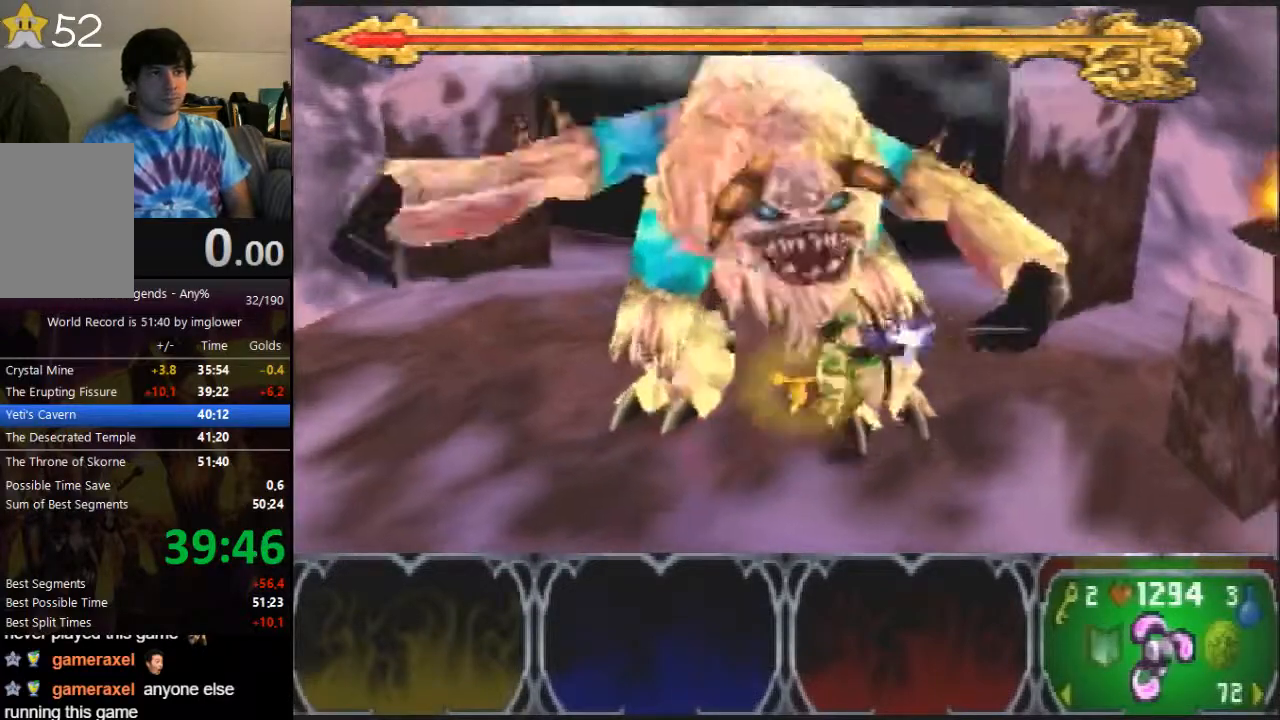
{"buttons": [], "left_stick": "right", "events": []}
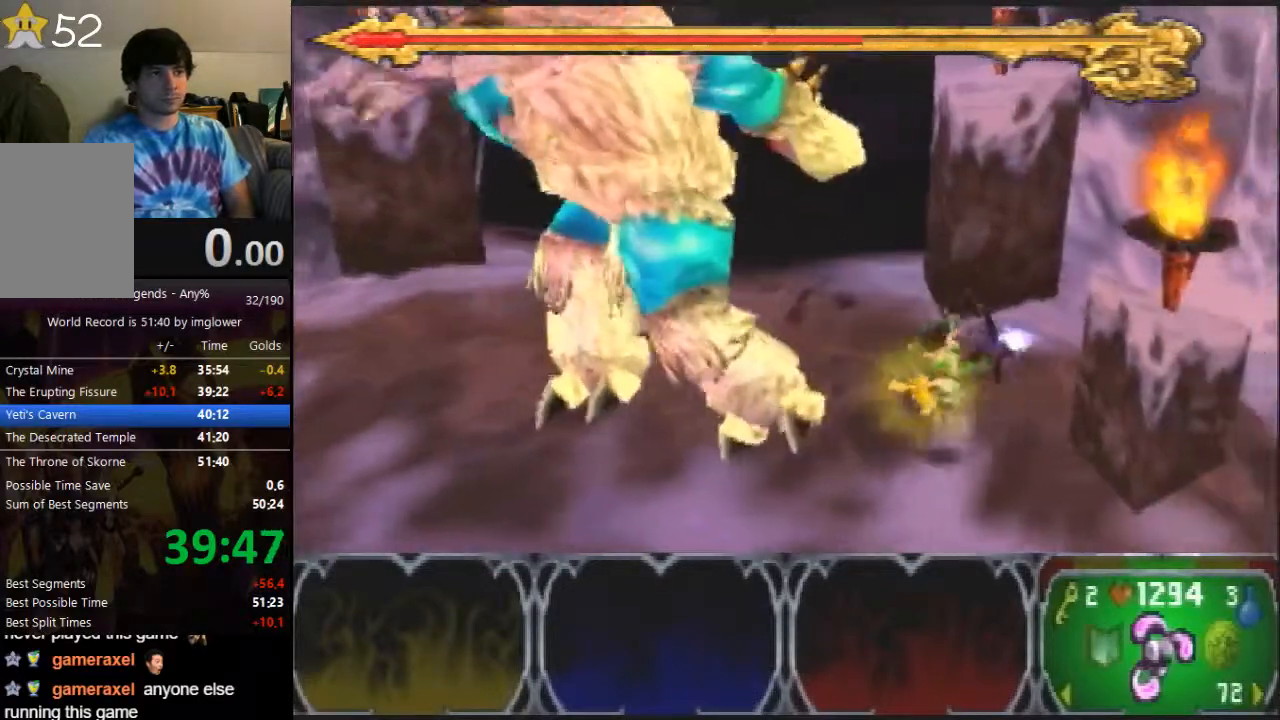
{"buttons": [], "left_stick": "up", "events": [[67, "left_stick", "up-right"], [500, "left_stick", "up"]]}
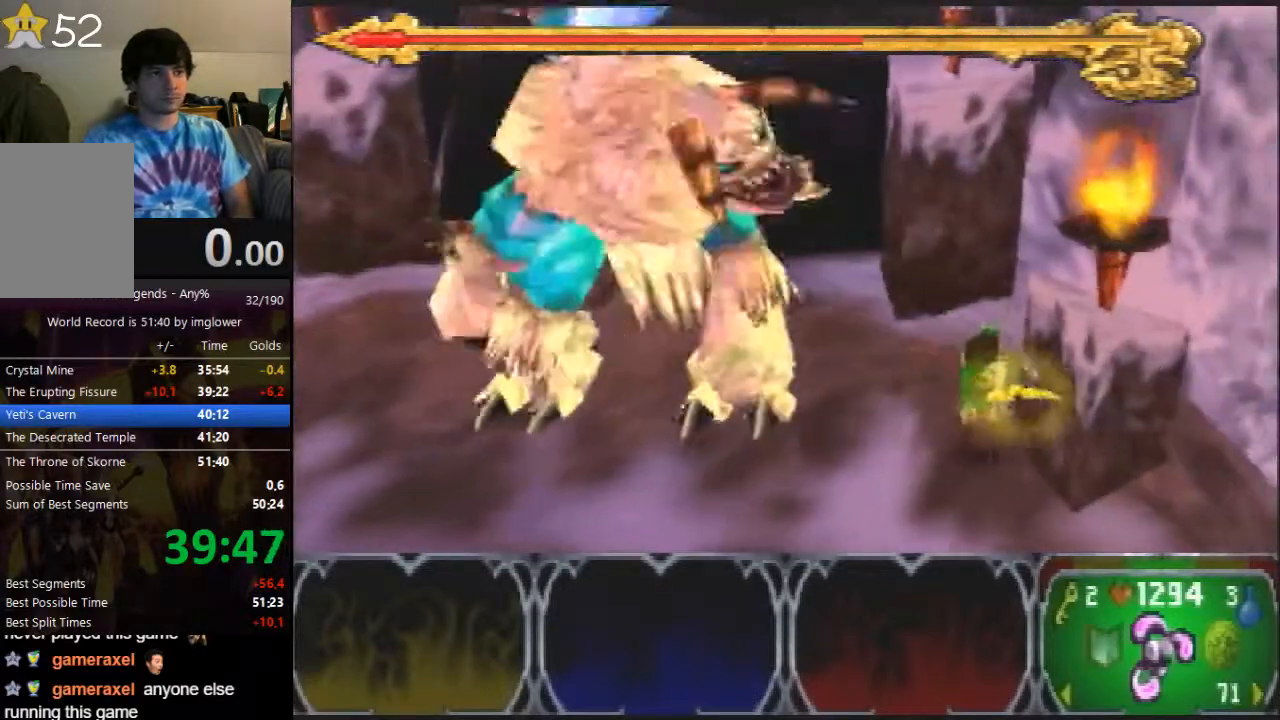
{"buttons": ["A"], "left_stick": "left", "events": [[133, "A", "down"], [267, "left_stick", "up-left"], [467, "left_stick", "left"]]}
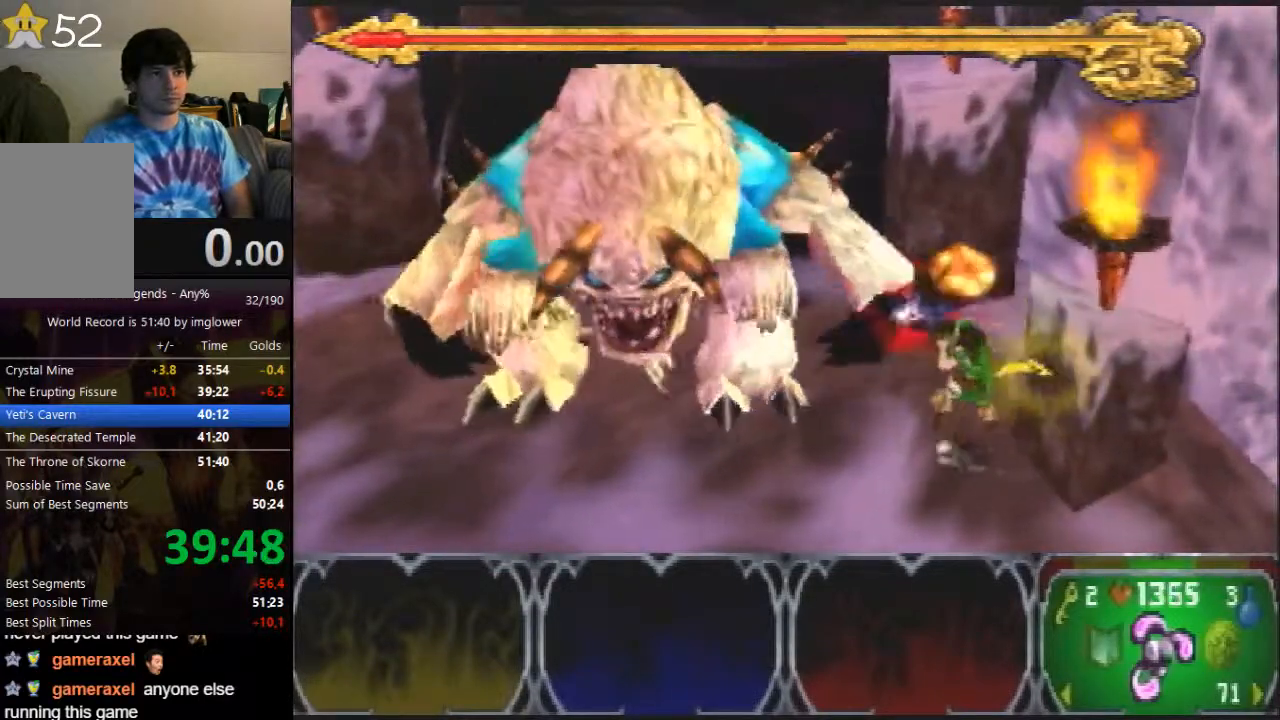
{"buttons": ["A"], "left_stick": "center", "events": [[333, "left_stick", "center"]]}
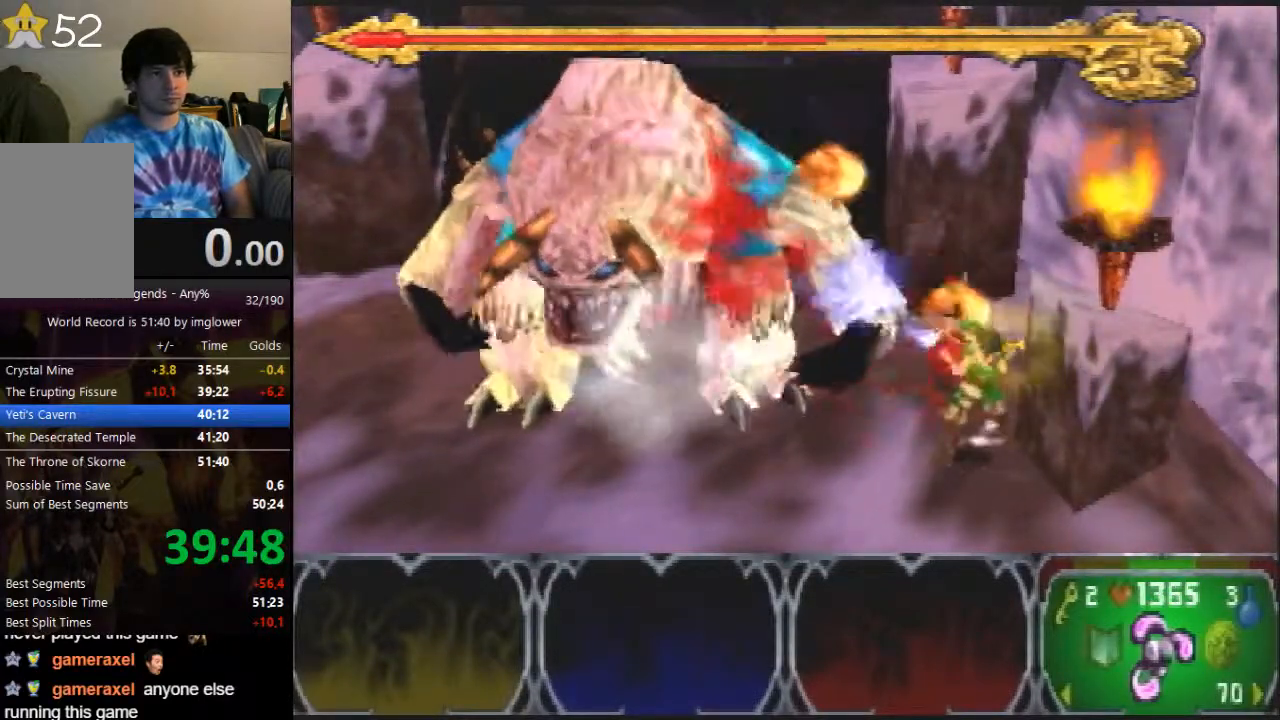
{"buttons": ["A"], "left_stick": "center", "events": []}
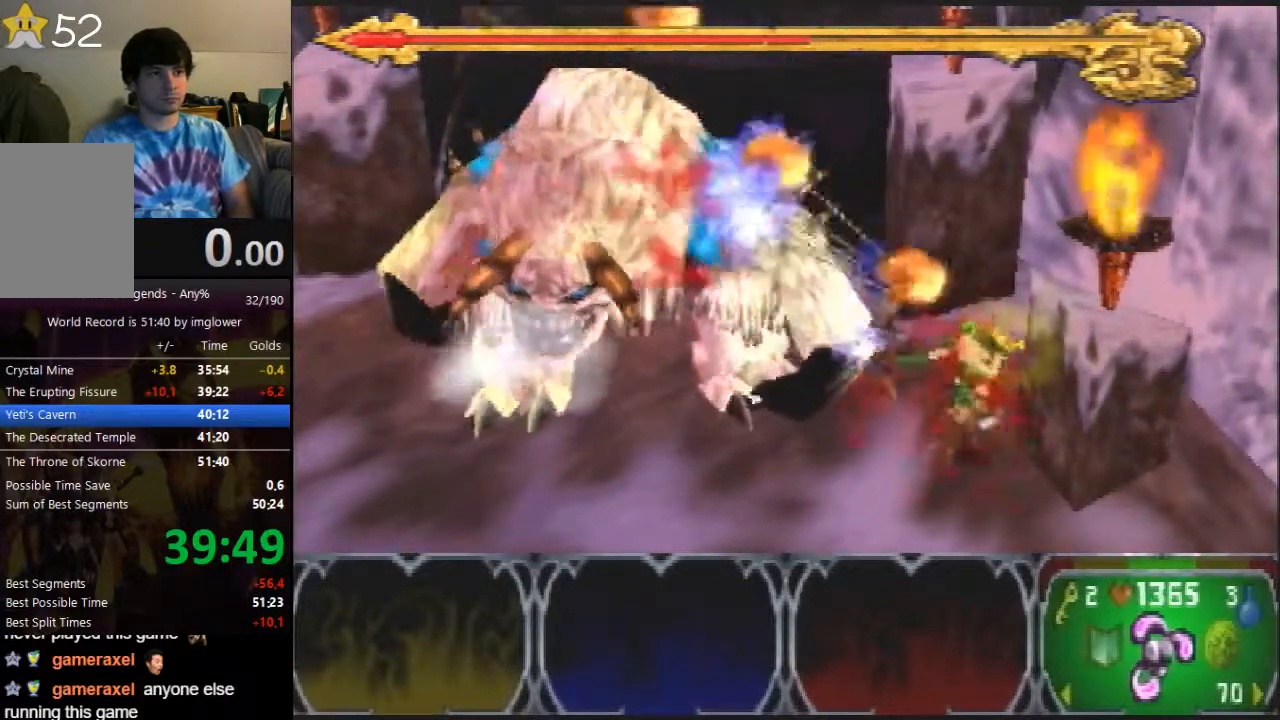
{"buttons": ["A"], "left_stick": "center", "events": []}
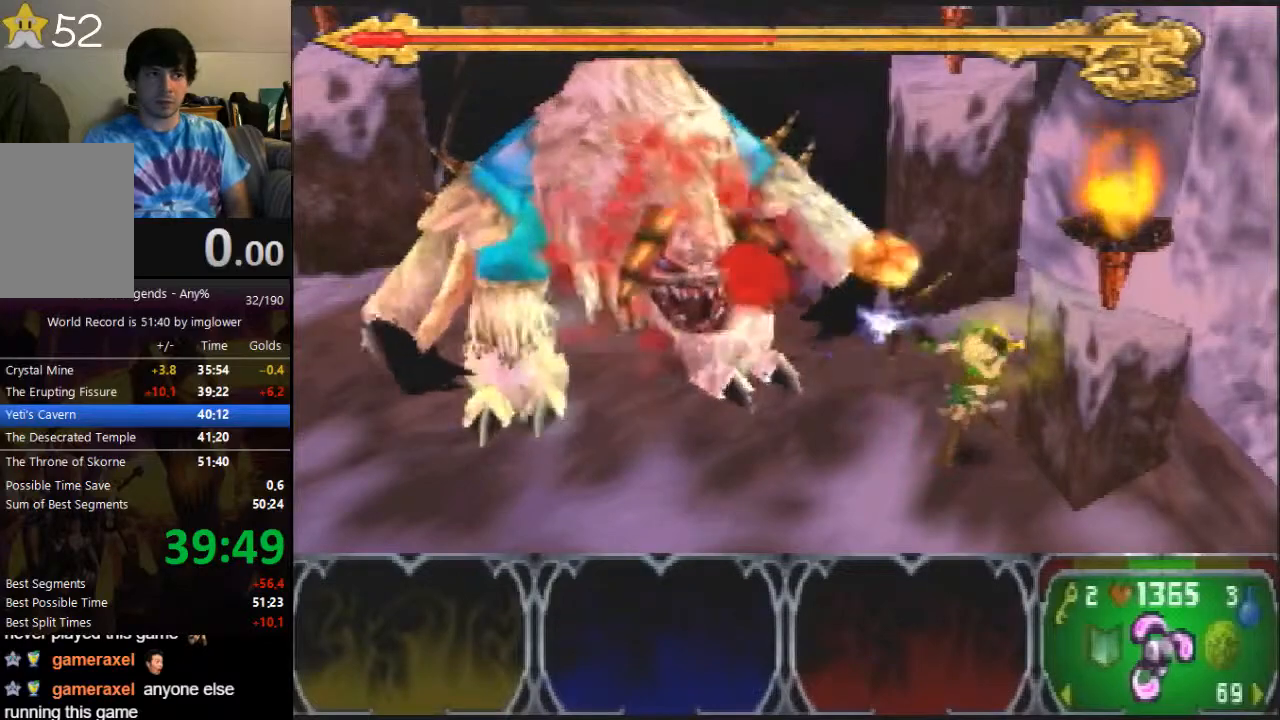
{"buttons": ["A"], "left_stick": "center", "events": []}
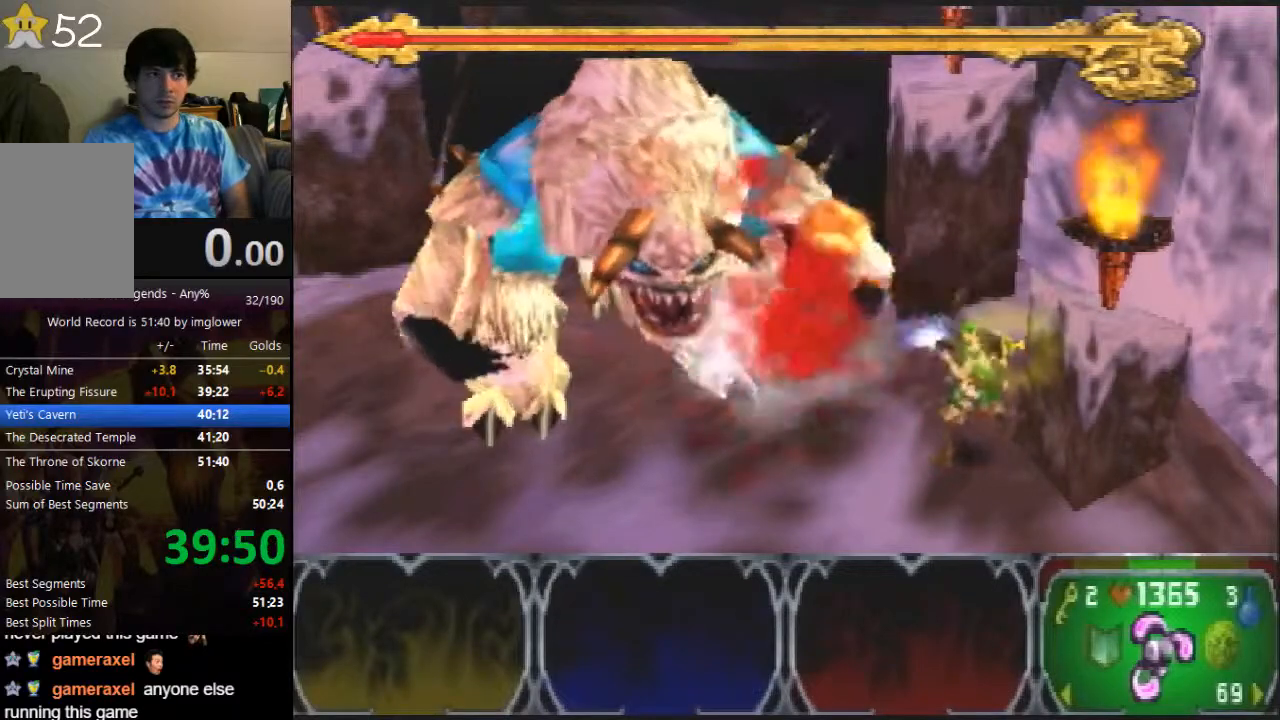
{"buttons": ["A"], "left_stick": "center", "events": []}
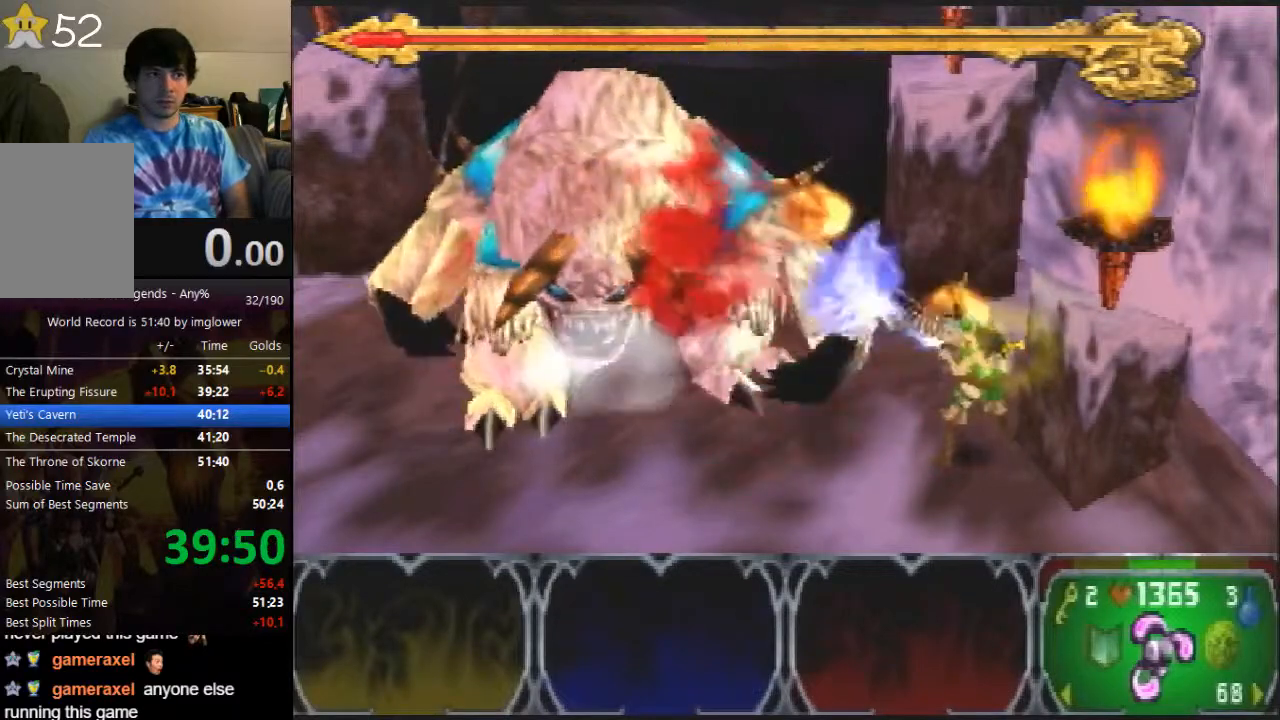
{"buttons": ["A"], "left_stick": "center", "events": [[67, "C_LEFT", "down"], [133, "C_LEFT", "up"], [200, "C_LEFT", "down"], [300, "C_LEFT", "up"]]}